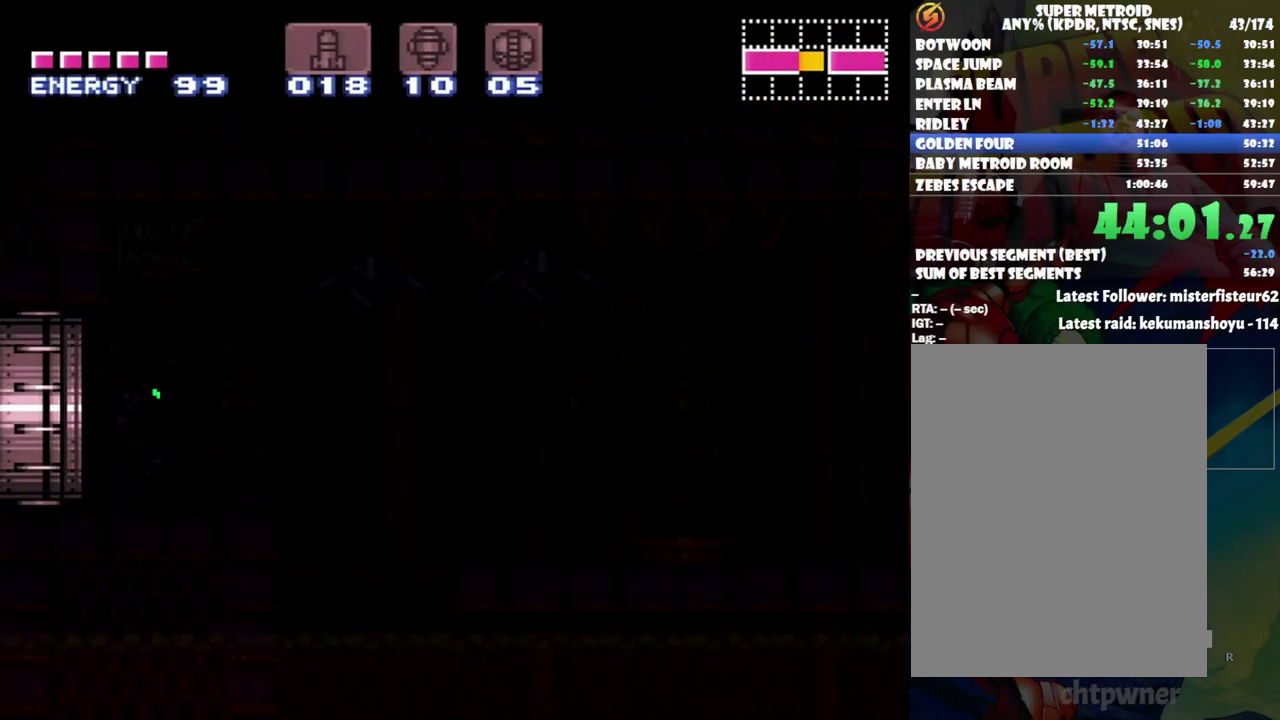
Gameplay with a controller (Nintendo layout); each line is a JSON object with the inputs held at the frame after it. "events" lists button and stick changes between this image and that frame as [ms after this image, input, new state], when the widget could be followed in between. Not read: L3 R3.
{"buttons": ["A", "DPAD_RIGHT"], "events": []}
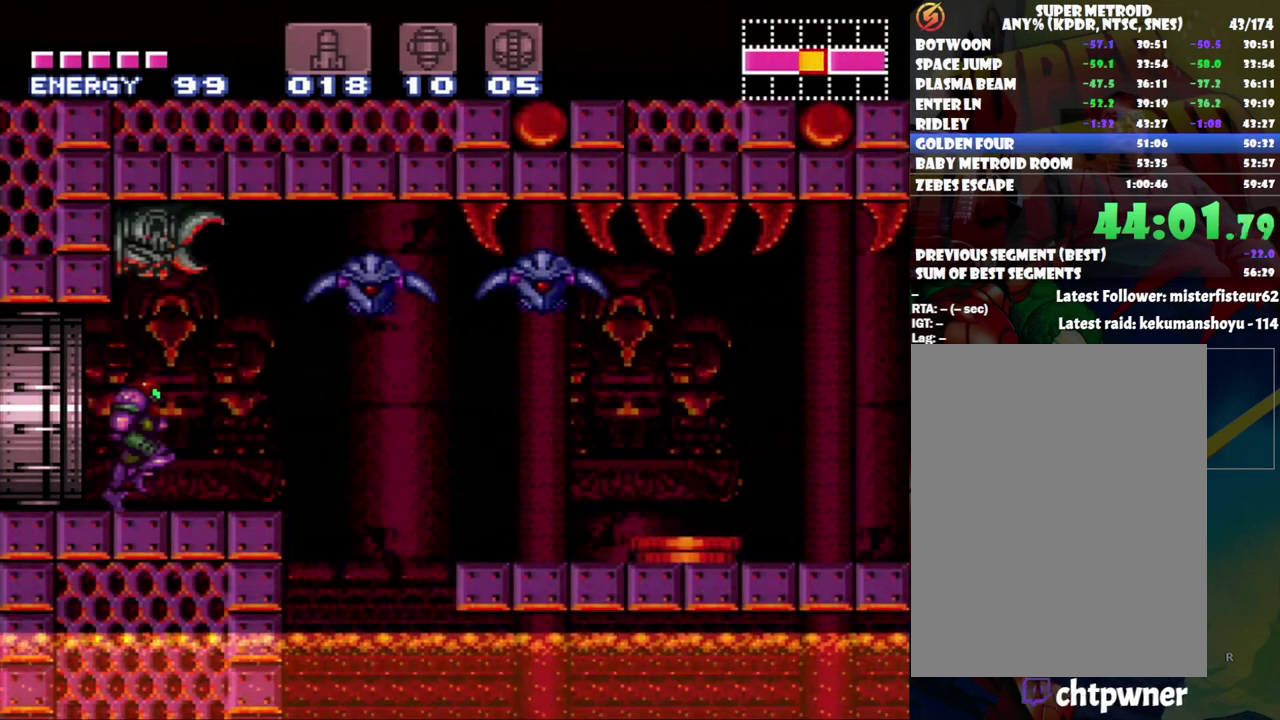
{"buttons": ["A"], "events": [[83, "B", "down"], [300, "B", "up"], [433, "DPAD_RIGHT", "up"]]}
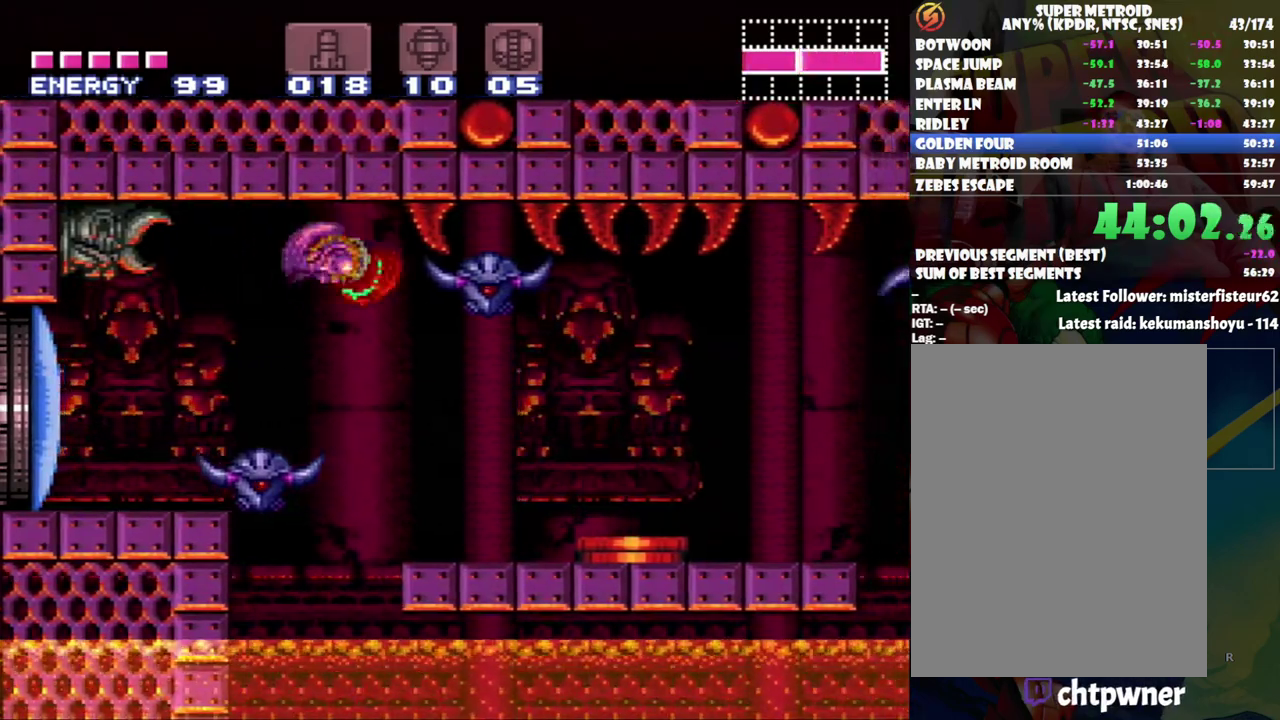
{"buttons": ["A", "DPAD_LEFT"], "events": [[50, "DPAD_LEFT", "down"], [233, "DPAD_LEFT", "up"], [400, "DPAD_LEFT", "down"]]}
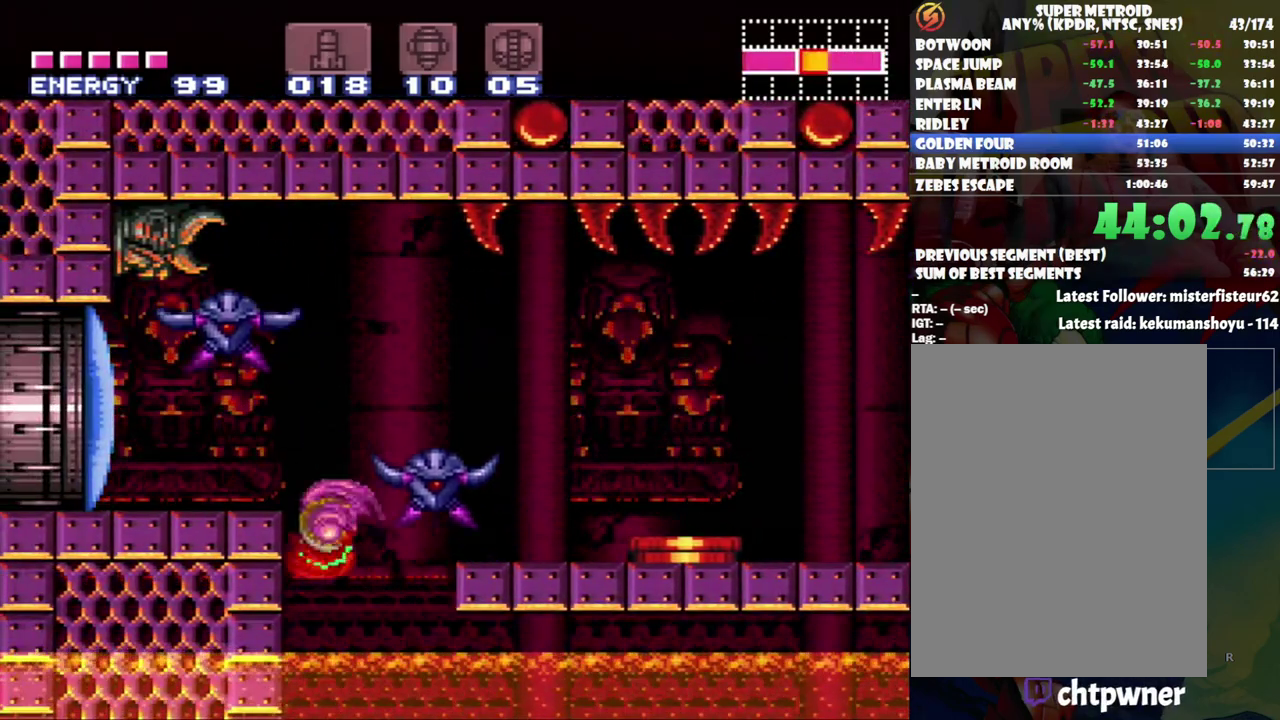
{"buttons": ["A", "R1", "DPAD_RIGHT"], "events": [[83, "DPAD_LEFT", "up"], [117, "DPAD_RIGHT", "down"], [150, "DPAD_UP", "down"], [200, "DPAD_UP", "up"], [400, "R1", "down"]]}
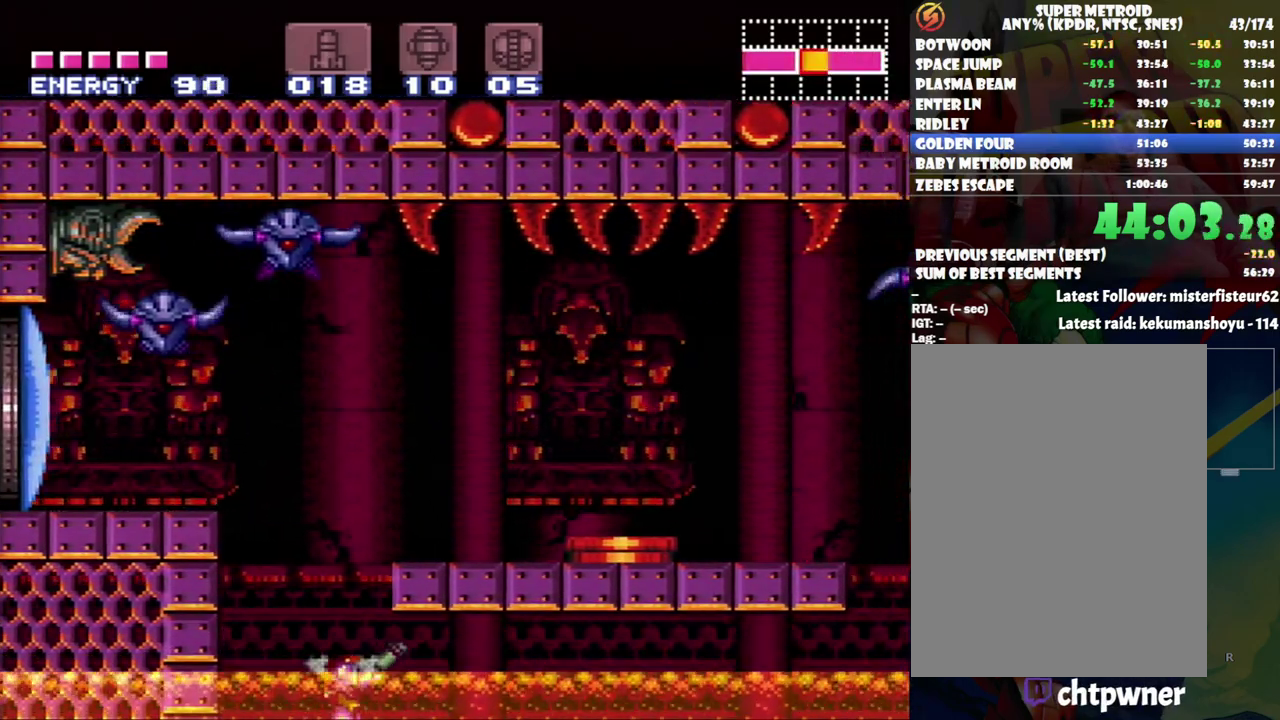
{"buttons": ["R1", "DPAD_RIGHT"], "events": [[17, "L1", "down"], [17, "R1", "up"], [83, "R1", "down"], [133, "L1", "up"], [183, "L1", "down"], [183, "R1", "up"], [233, "R1", "down"], [433, "A", "up"], [450, "L1", "up"]]}
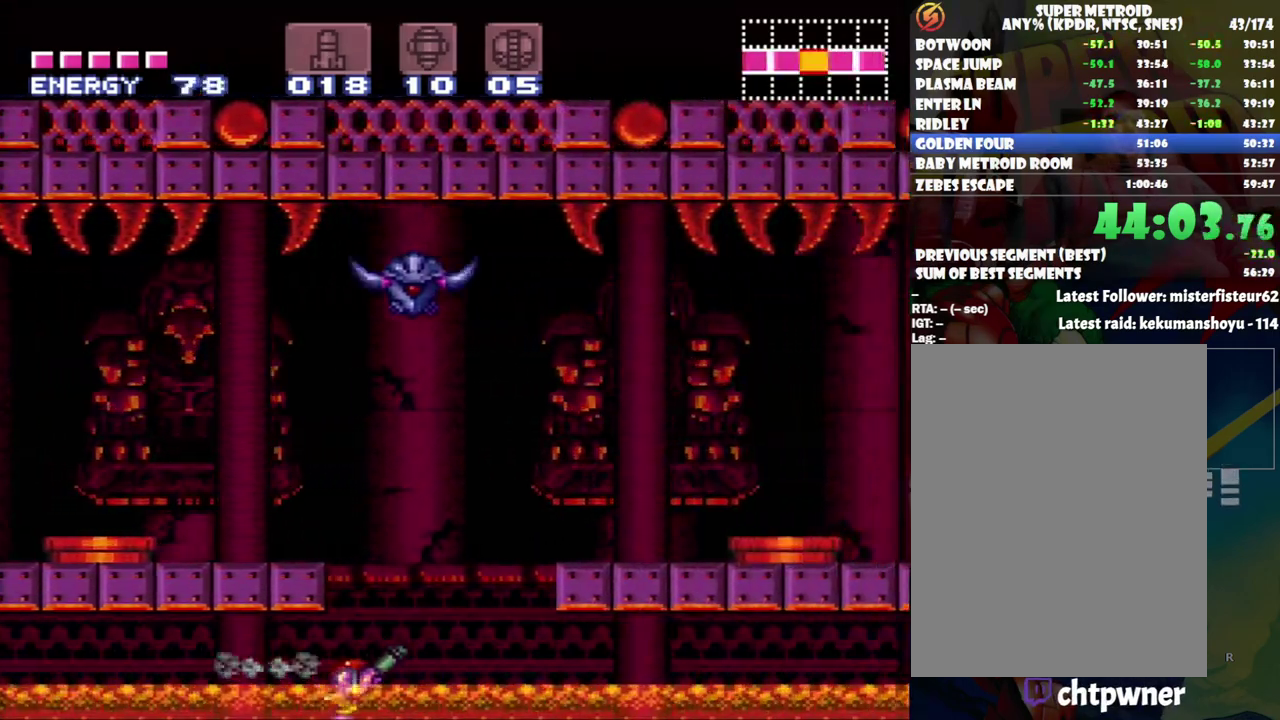
{"buttons": ["R1", "DPAD_RIGHT"], "events": []}
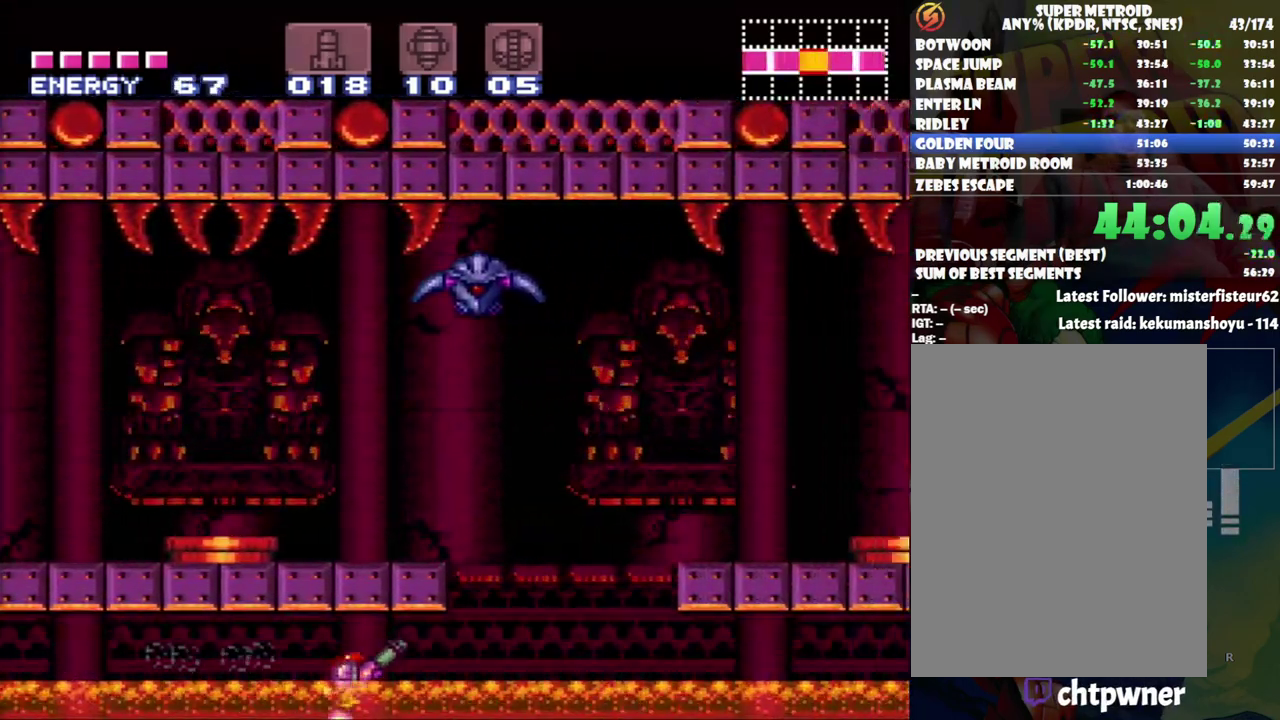
{"buttons": ["R1", "DPAD_RIGHT"], "events": []}
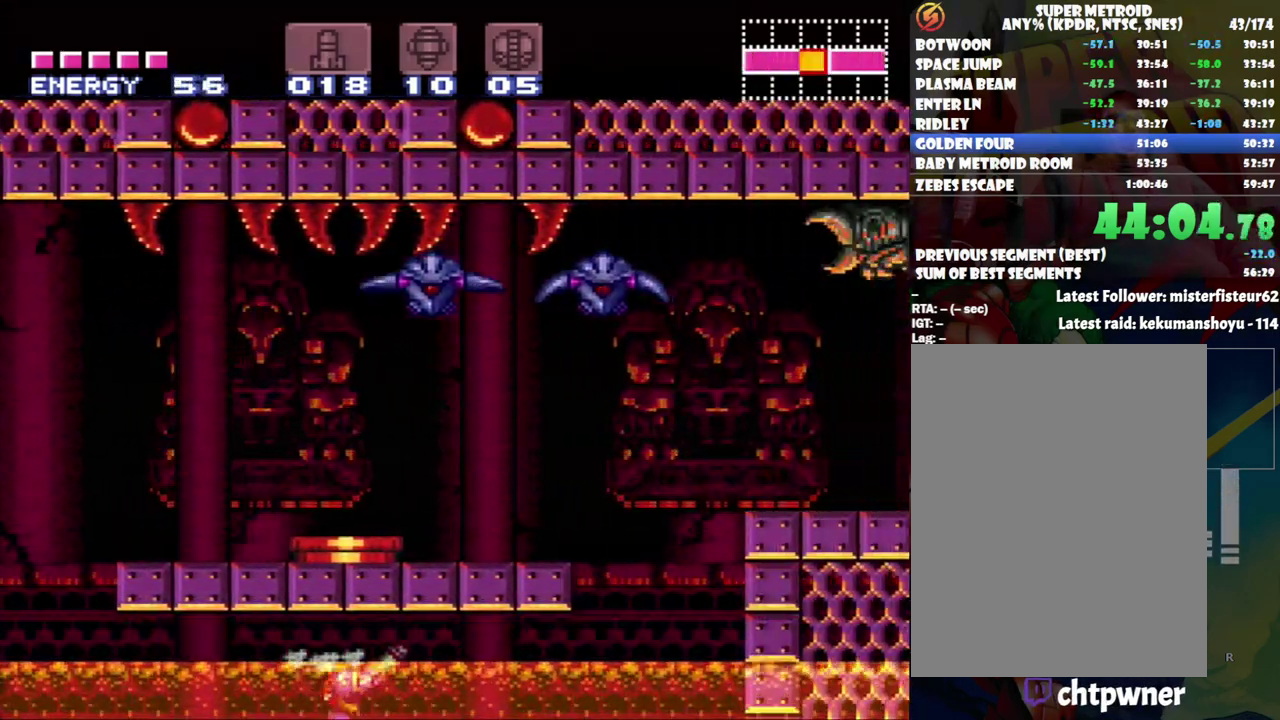
{"buttons": ["B", "DPAD_RIGHT"], "events": [[150, "Y", "down"], [183, "B", "down"], [183, "R1", "up"], [200, "Y", "up"]]}
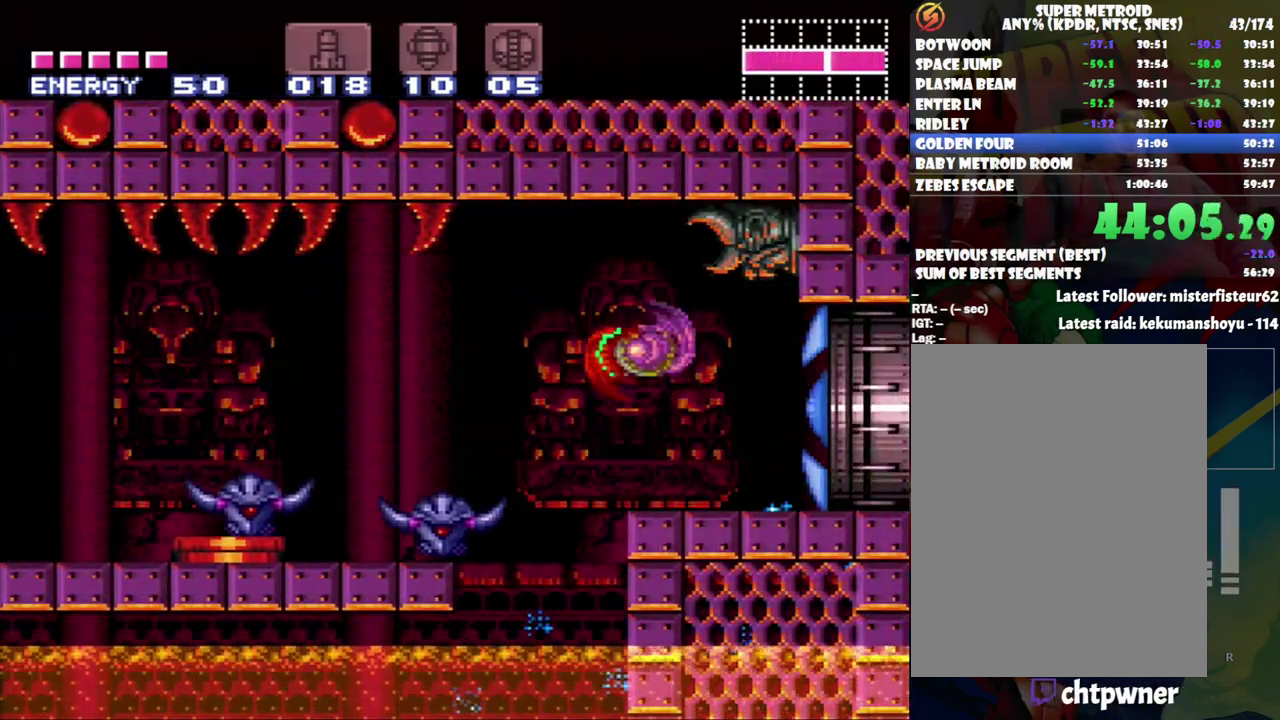
{"buttons": ["A", "DPAD_RIGHT"], "events": [[50, "B", "up"], [150, "A", "down"]]}
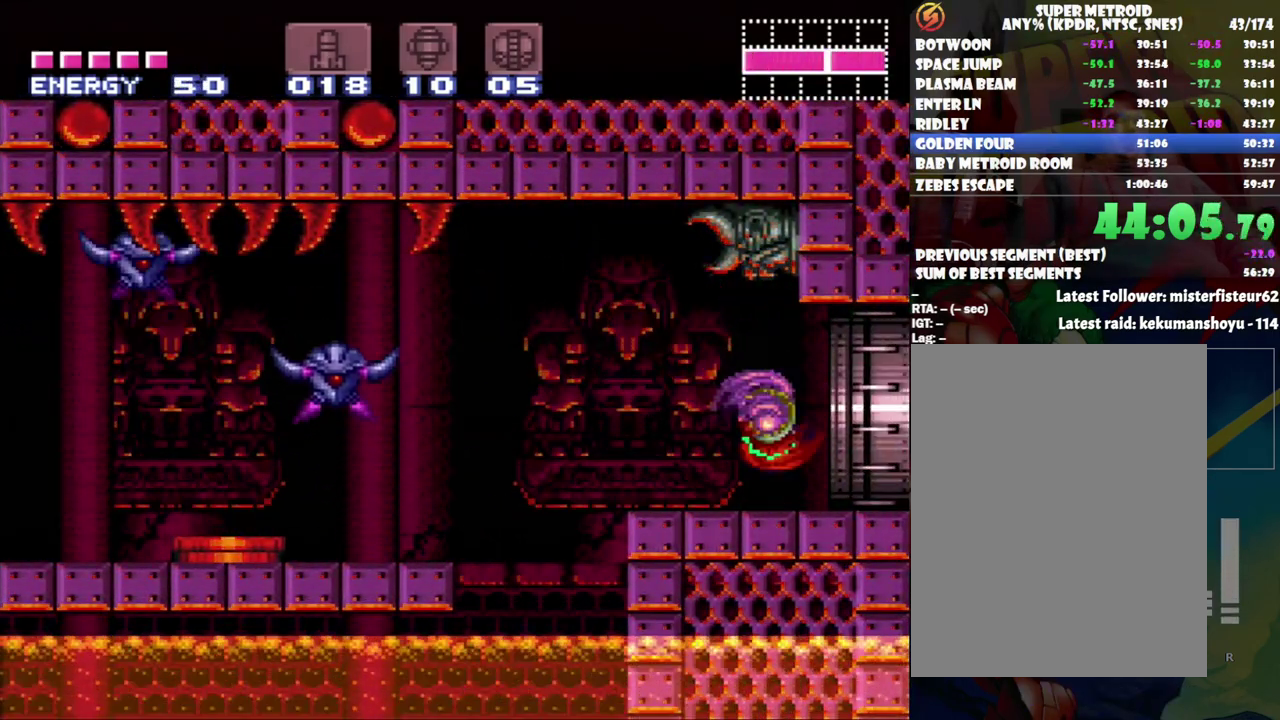
{"buttons": ["A", "DPAD_RIGHT"], "events": []}
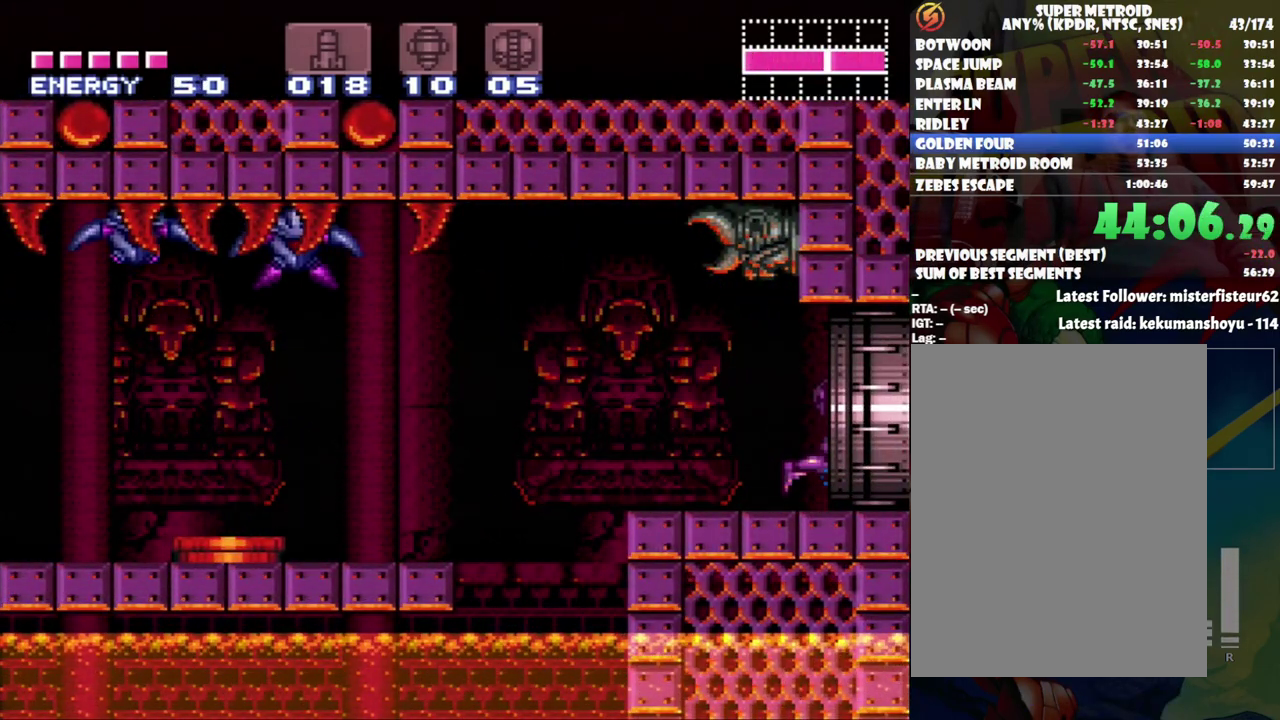
{"buttons": ["A", "DPAD_RIGHT"], "events": []}
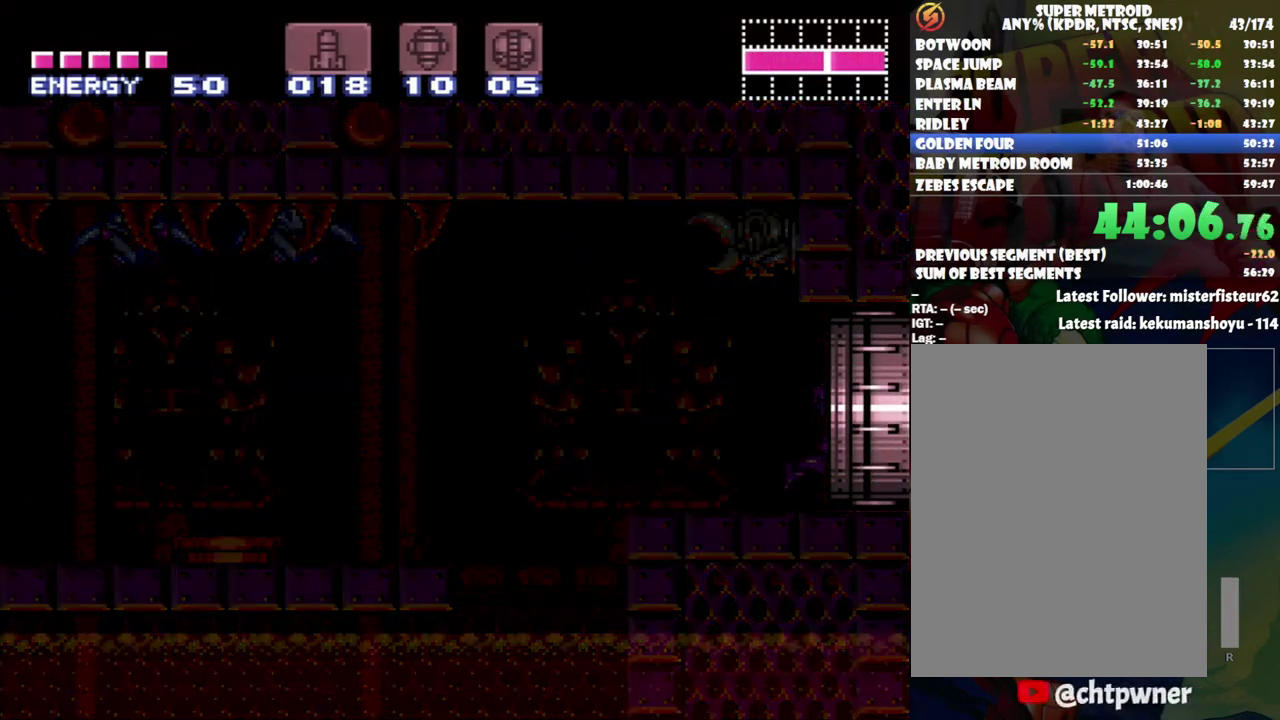
{"buttons": ["A", "DPAD_RIGHT"], "events": []}
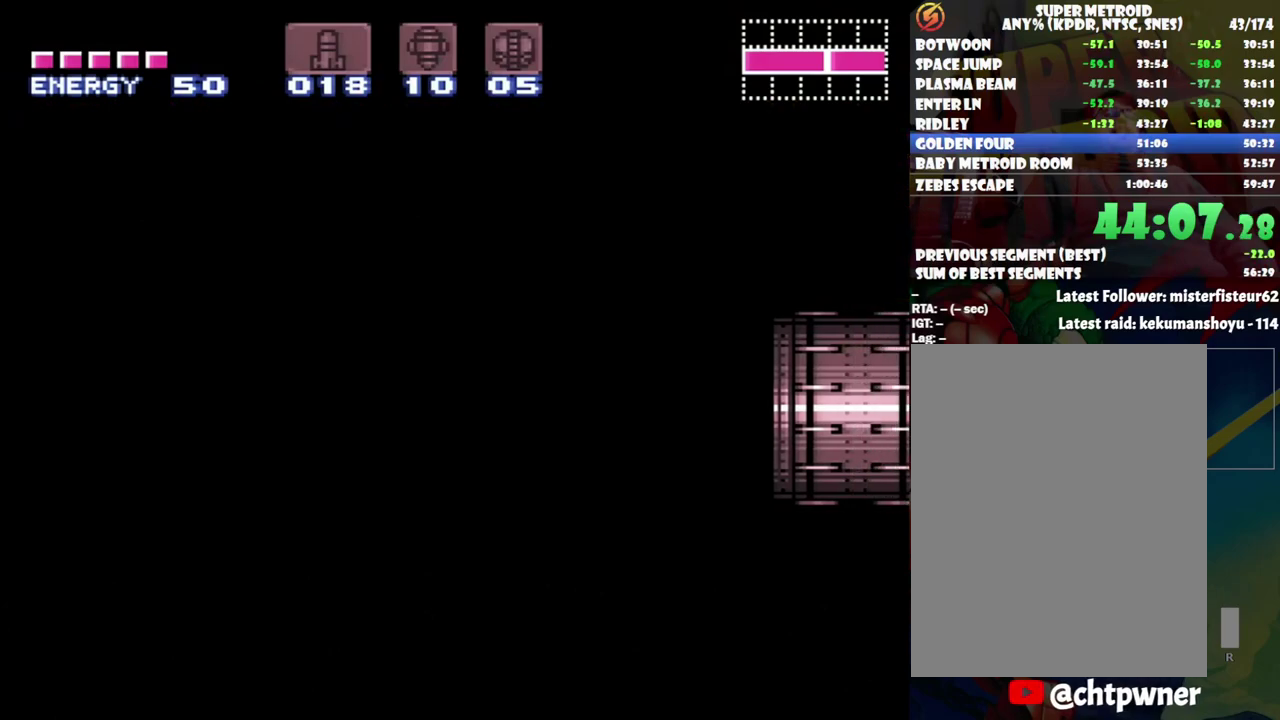
{"buttons": ["A"], "events": [[333, "DPAD_RIGHT", "up"]]}
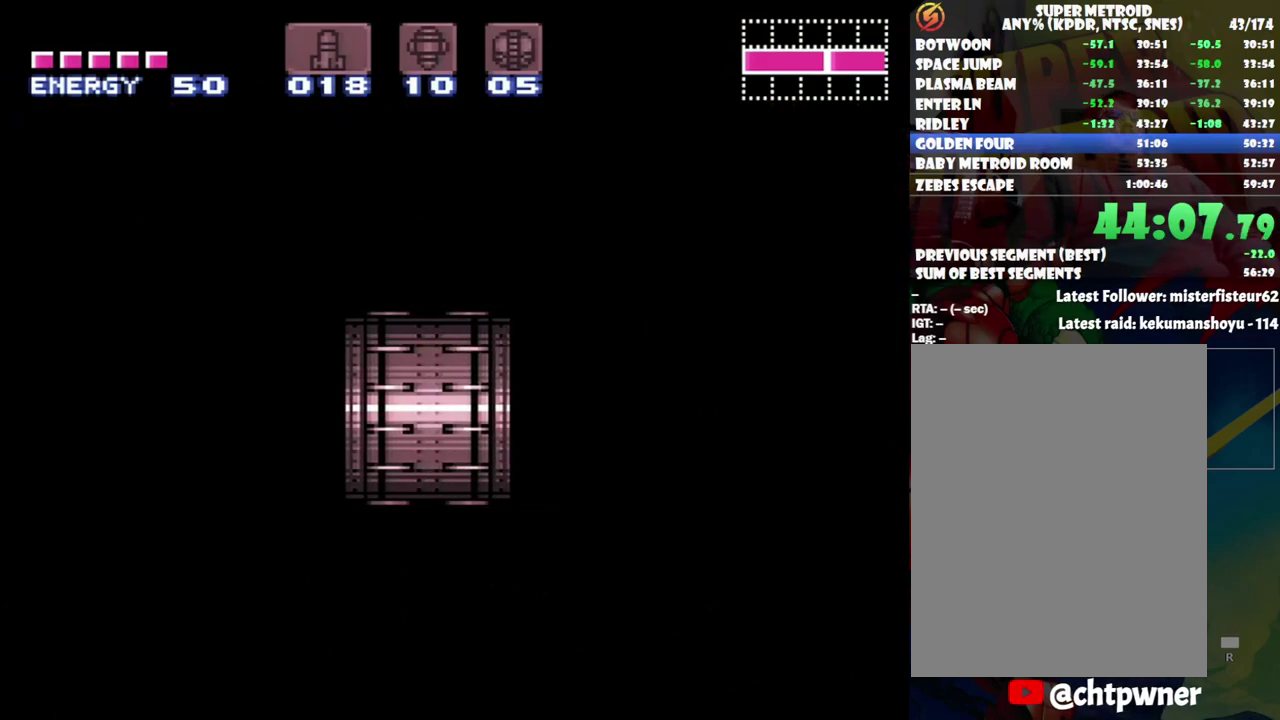
{"buttons": ["A", "DPAD_RIGHT"], "events": [[167, "DPAD_RIGHT", "down"]]}
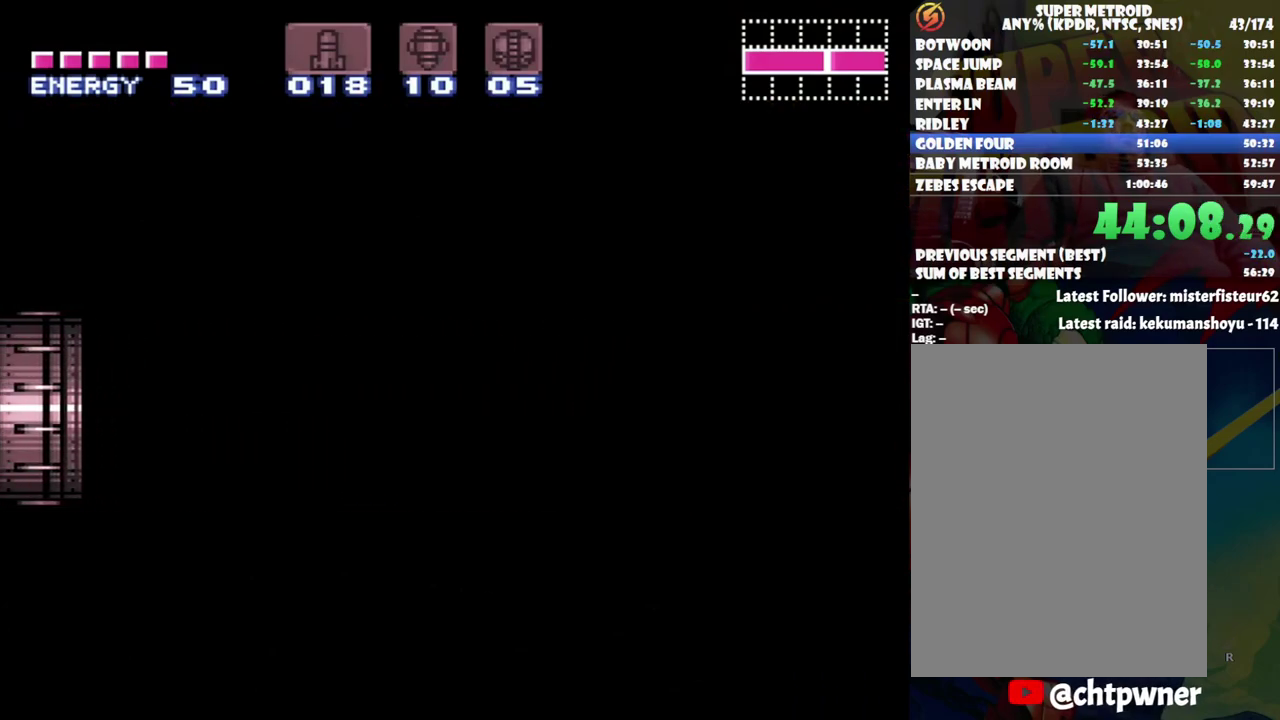
{"buttons": ["A"], "events": [[333, "DPAD_RIGHT", "up"]]}
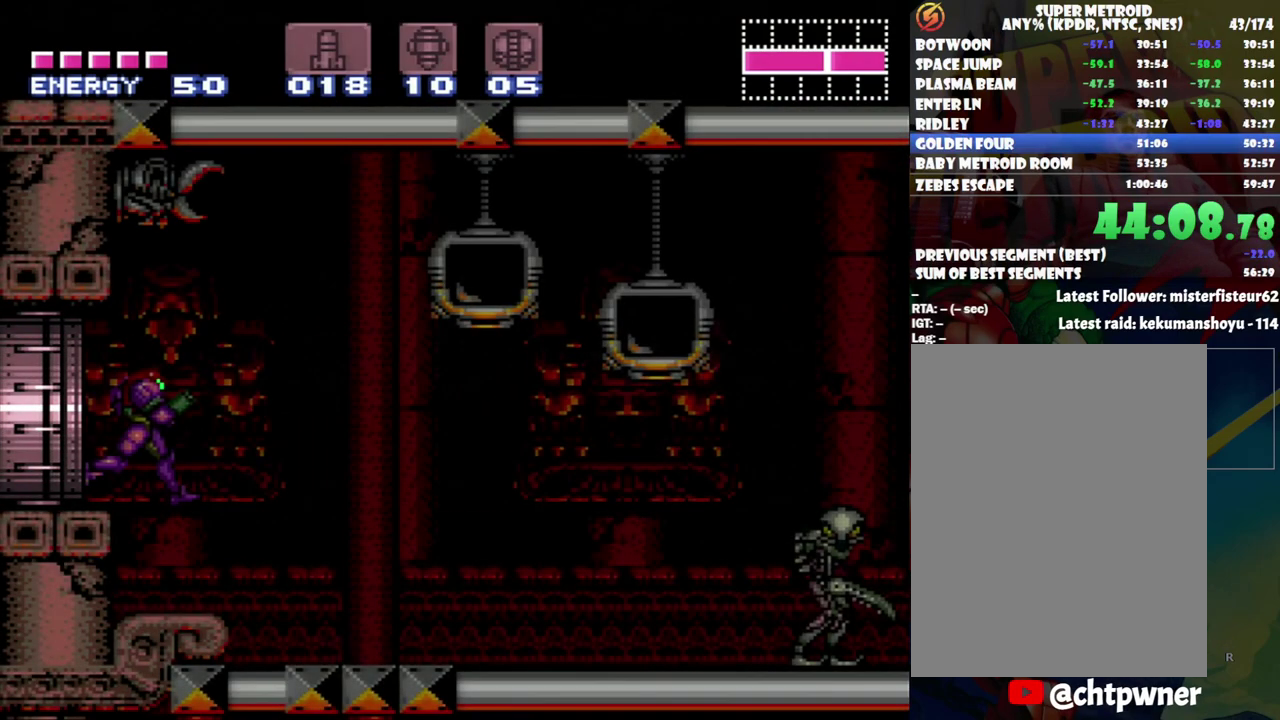
{"buttons": ["A"], "events": [[183, "DPAD_RIGHT", "down"], [317, "DPAD_RIGHT", "up"]]}
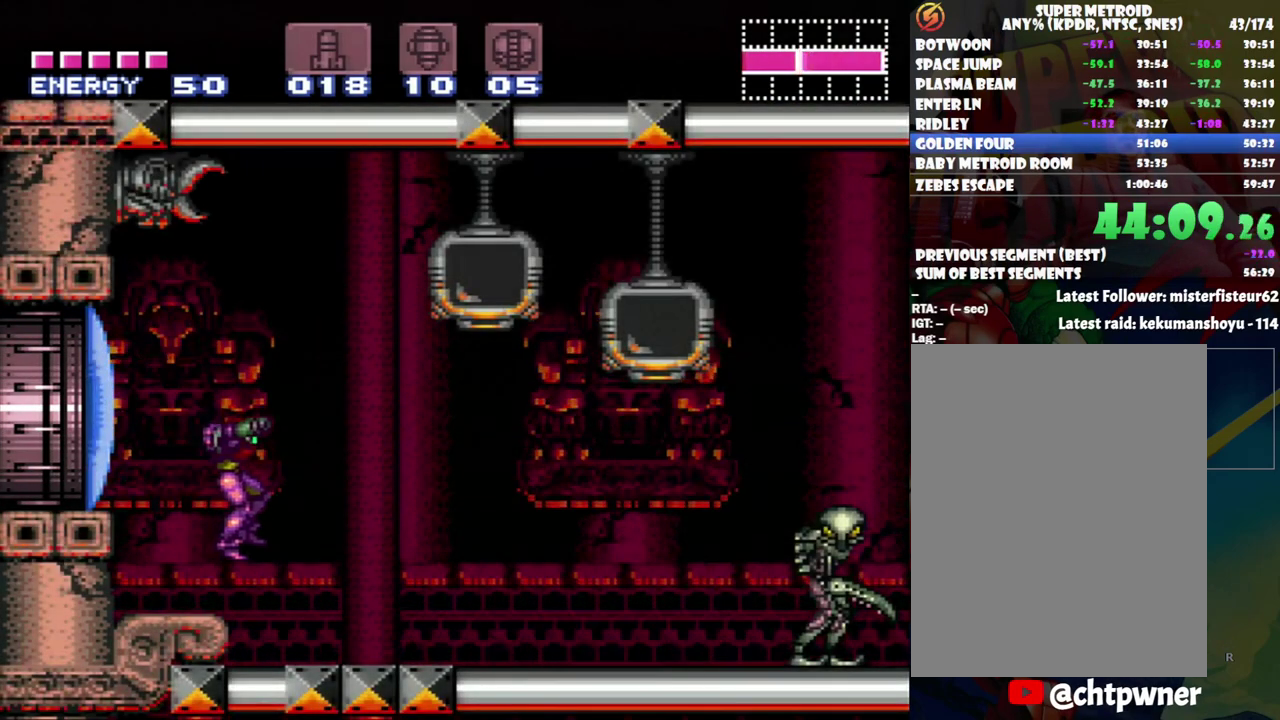
{"buttons": ["A", "DPAD_RIGHT"], "events": [[100, "DPAD_RIGHT", "down"]]}
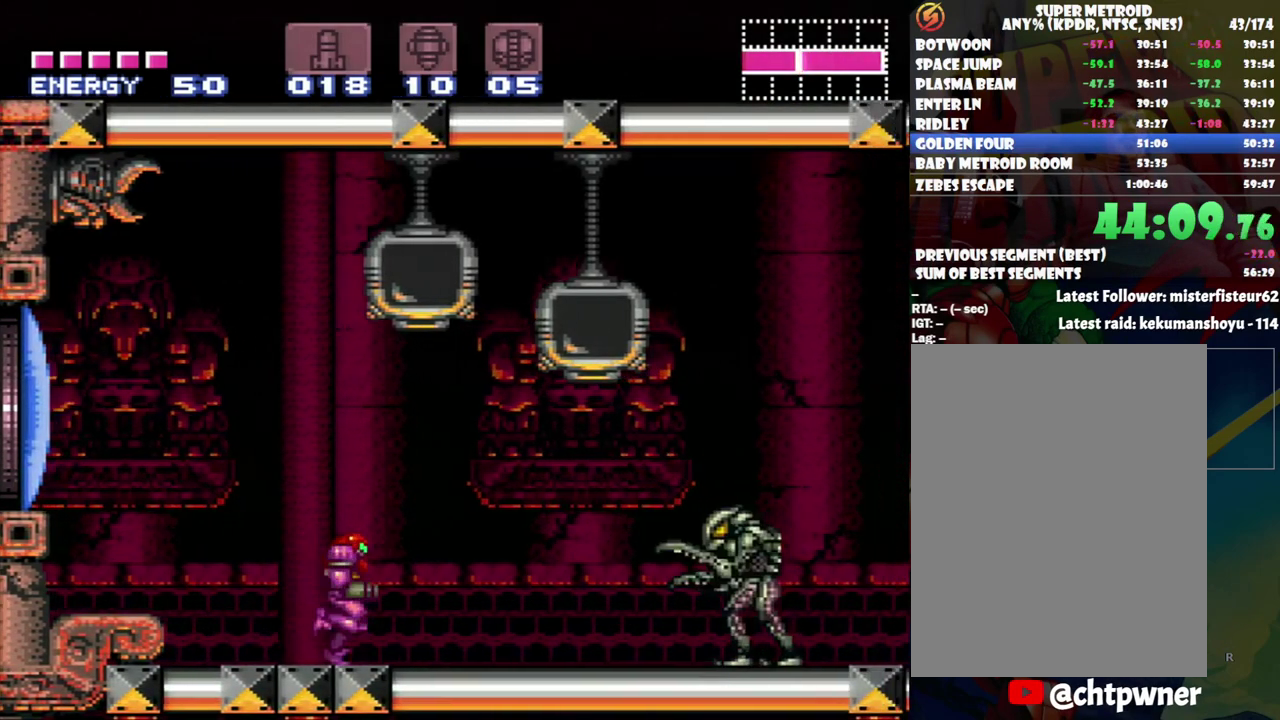
{"buttons": ["A", "B", "DPAD_RIGHT"], "events": [[167, "B", "down"]]}
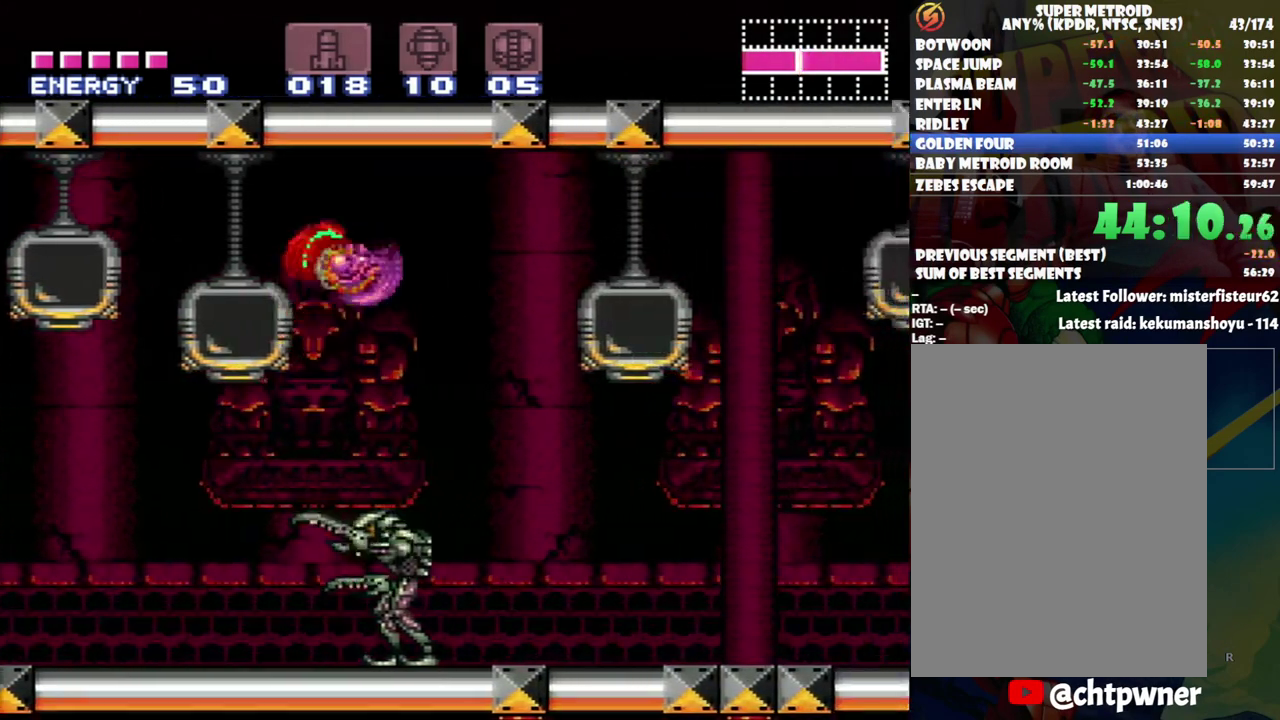
{"buttons": ["DPAD_RIGHT"], "events": [[17, "B", "up"], [83, "A", "up"]]}
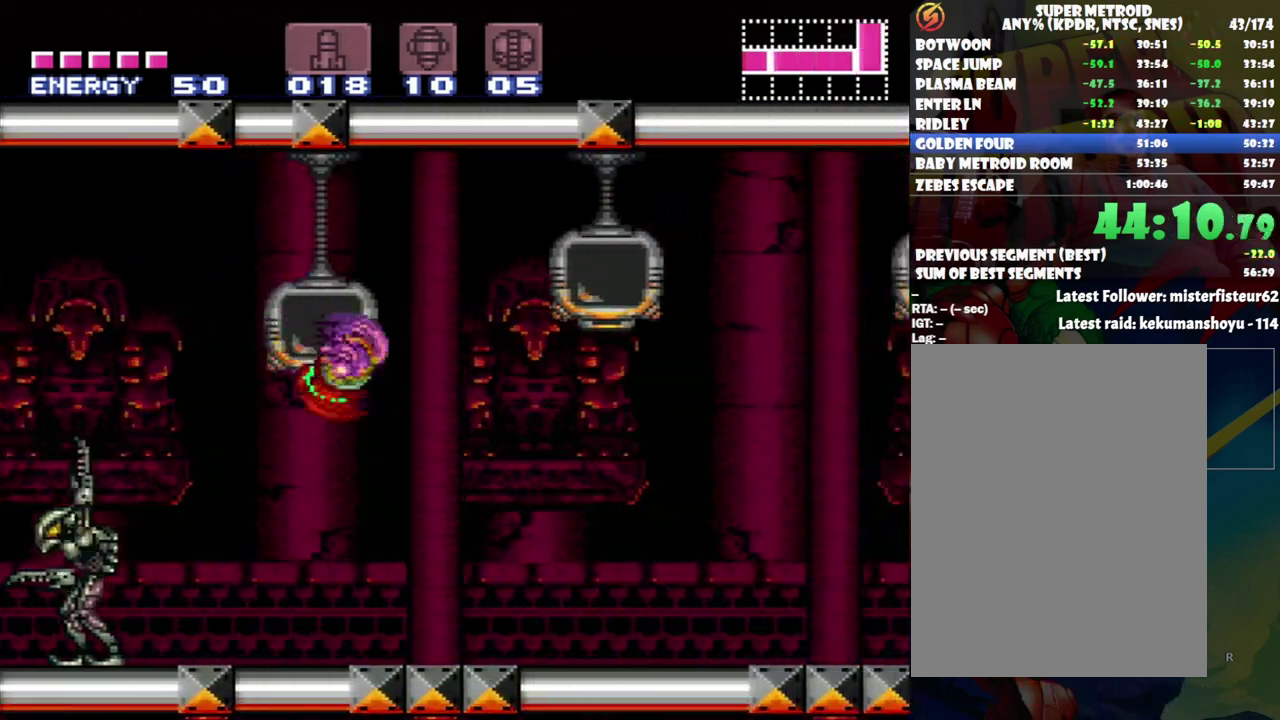
{"buttons": ["DPAD_RIGHT"], "events": [[50, "B", "down"], [217, "B", "up"]]}
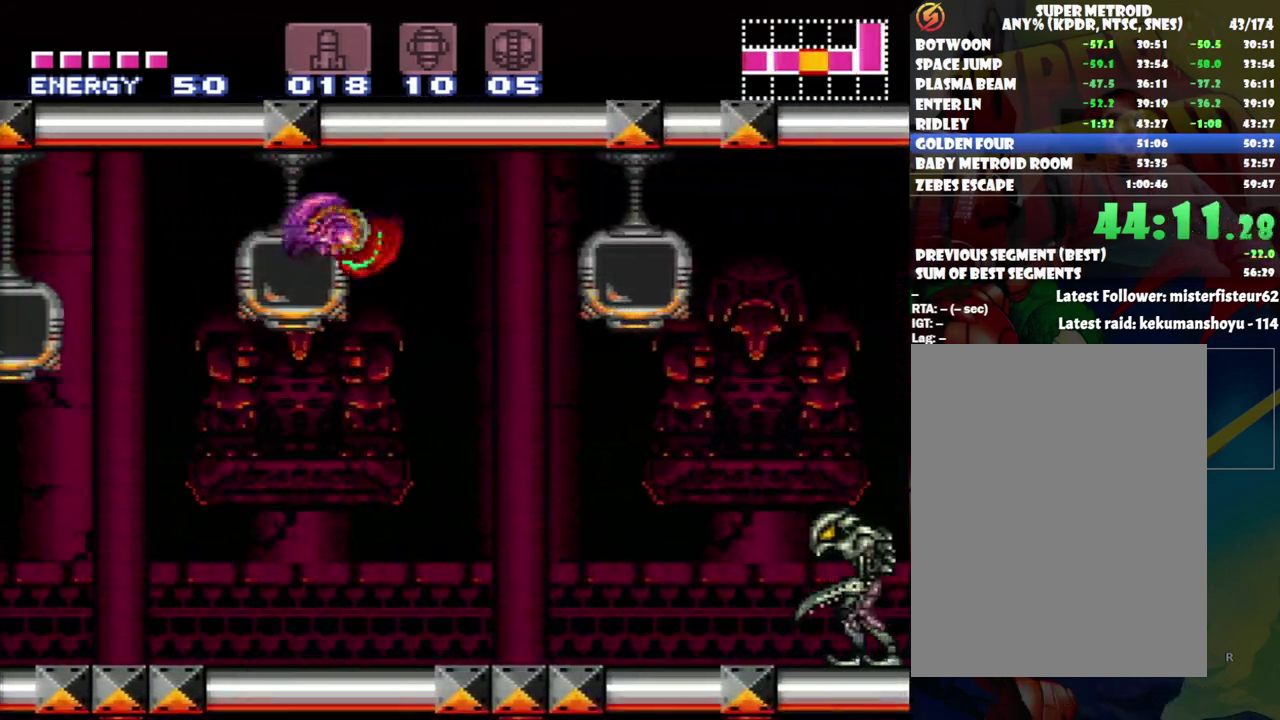
{"buttons": ["B", "DPAD_RIGHT"], "events": [[300, "B", "down"]]}
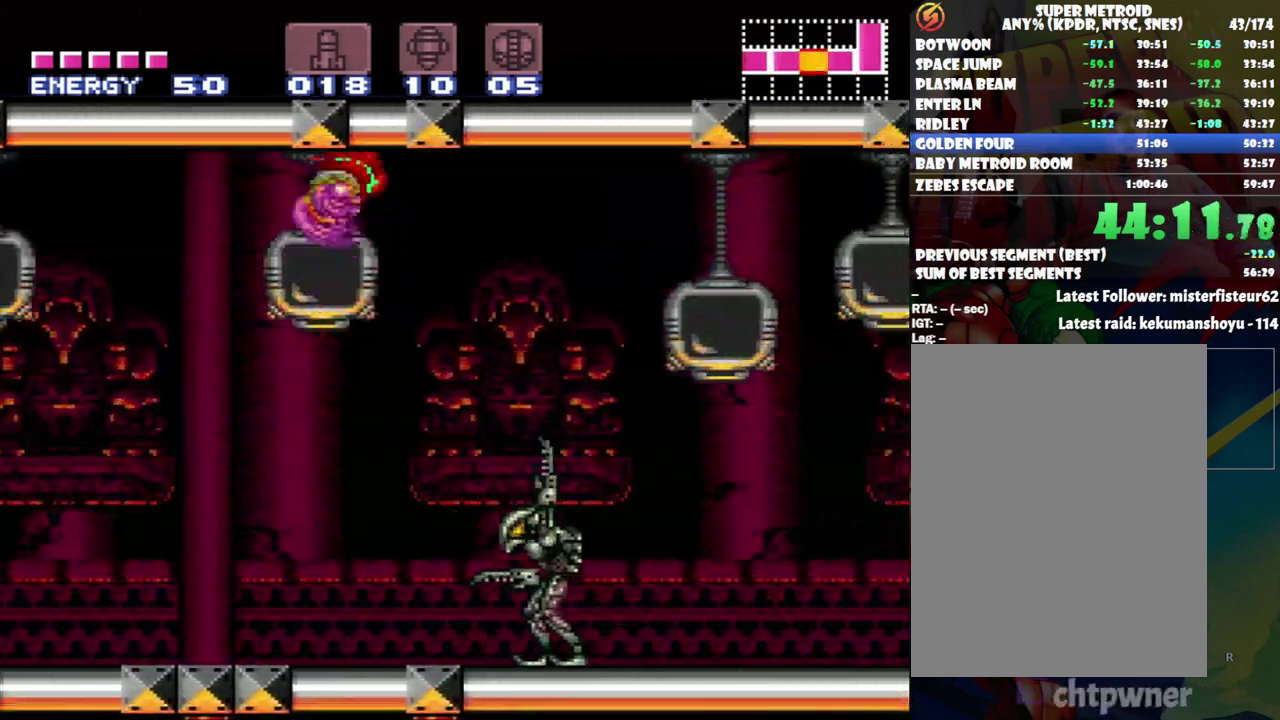
{"buttons": ["DPAD_RIGHT"], "events": [[300, "B", "up"]]}
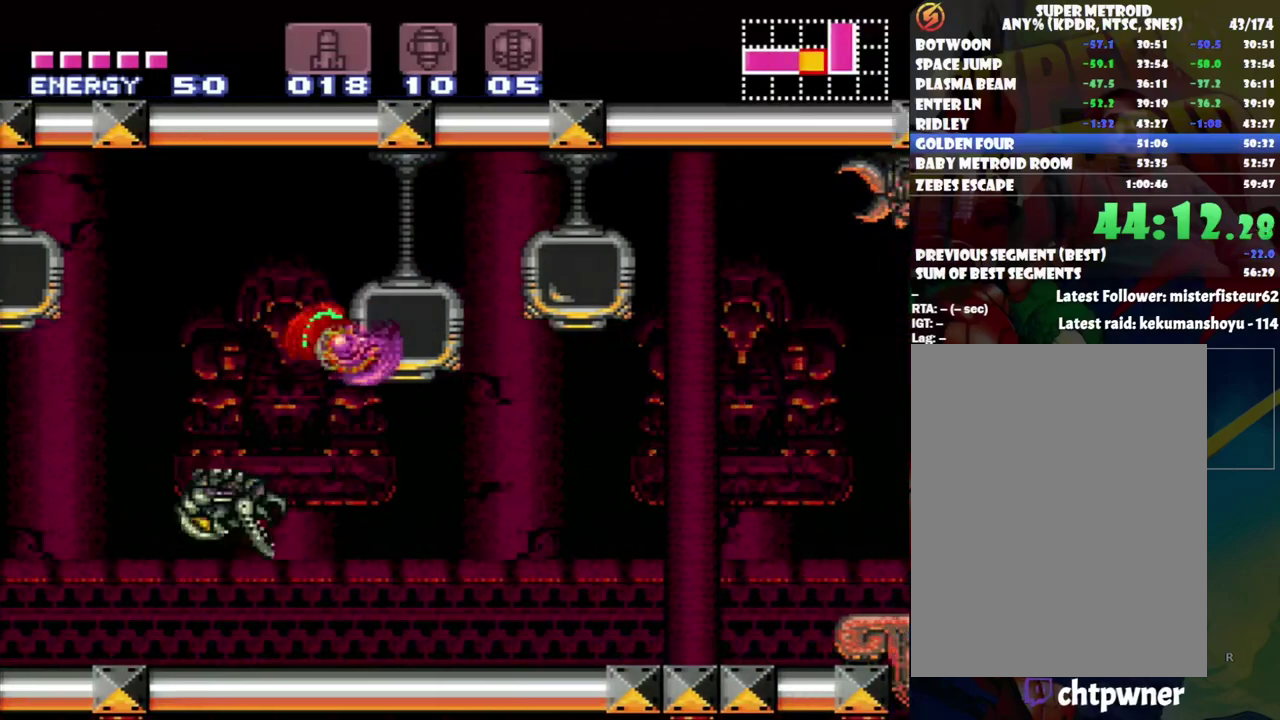
{"buttons": ["A", "DPAD_RIGHT"], "events": [[17, "Y", "down"], [117, "Y", "up"], [233, "A", "down"]]}
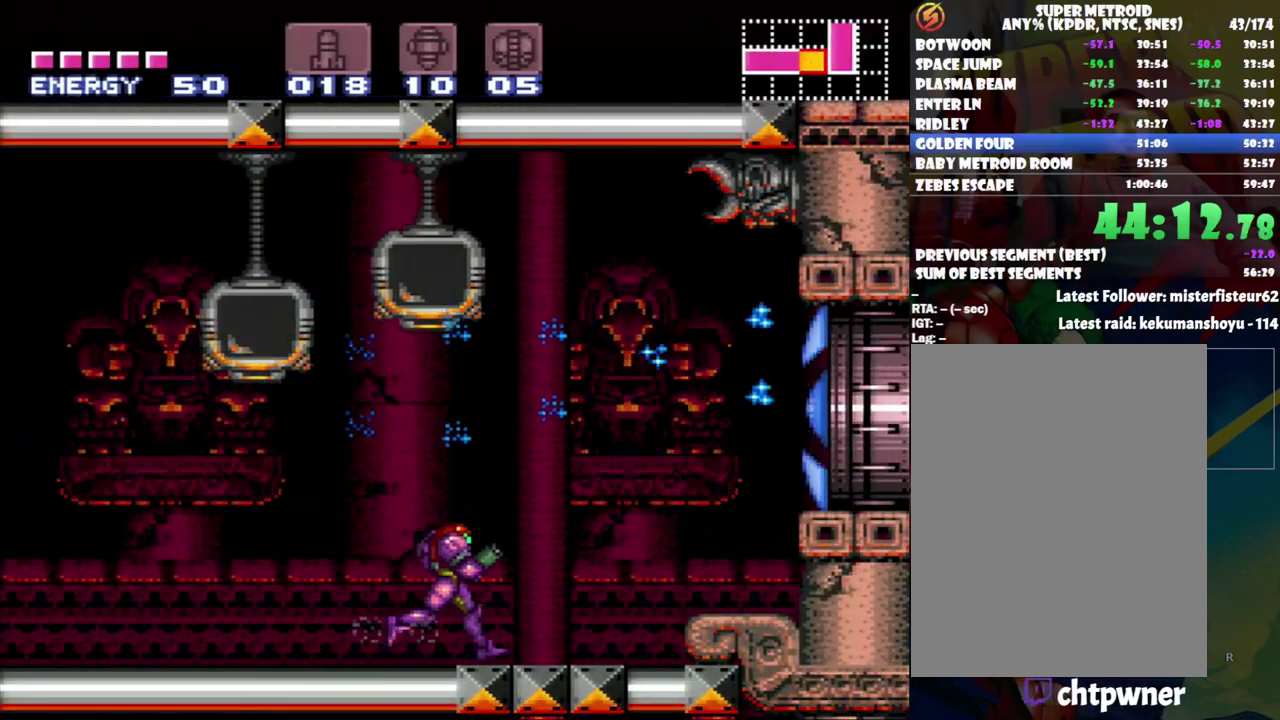
{"buttons": ["A", "DPAD_RIGHT"], "events": [[117, "B", "down"], [333, "B", "up"]]}
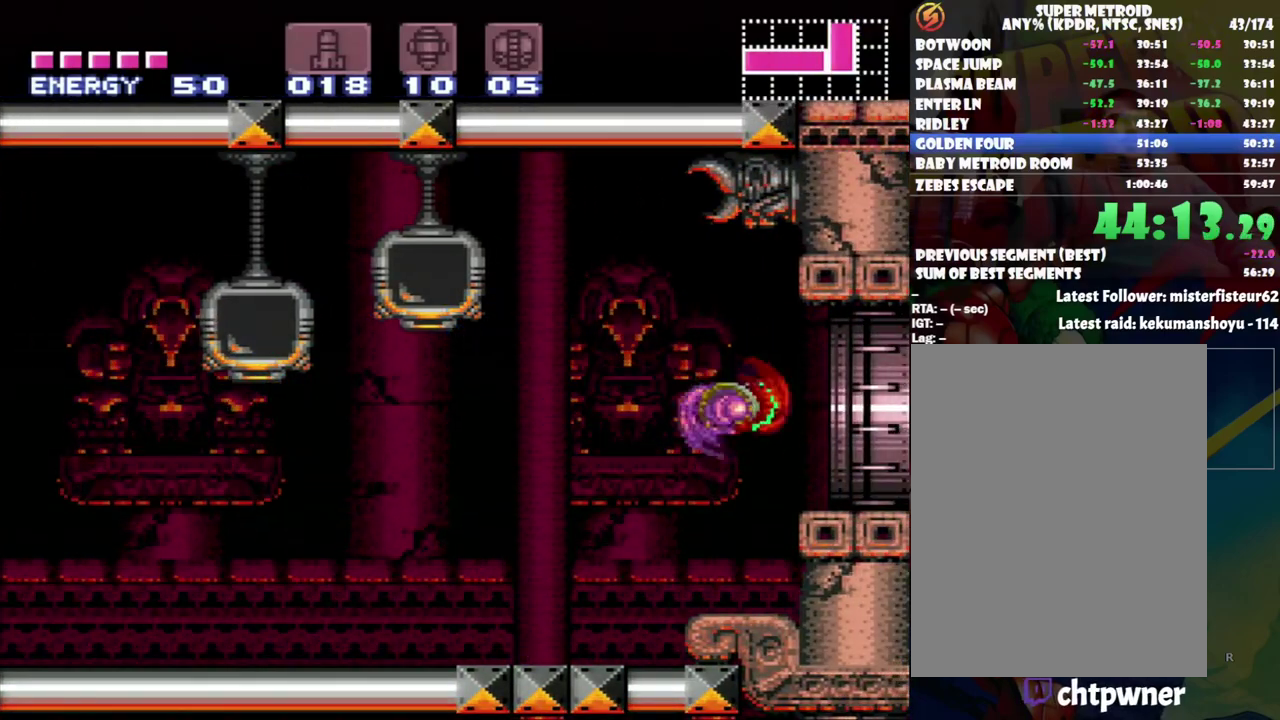
{"buttons": ["A", "DPAD_RIGHT"], "events": []}
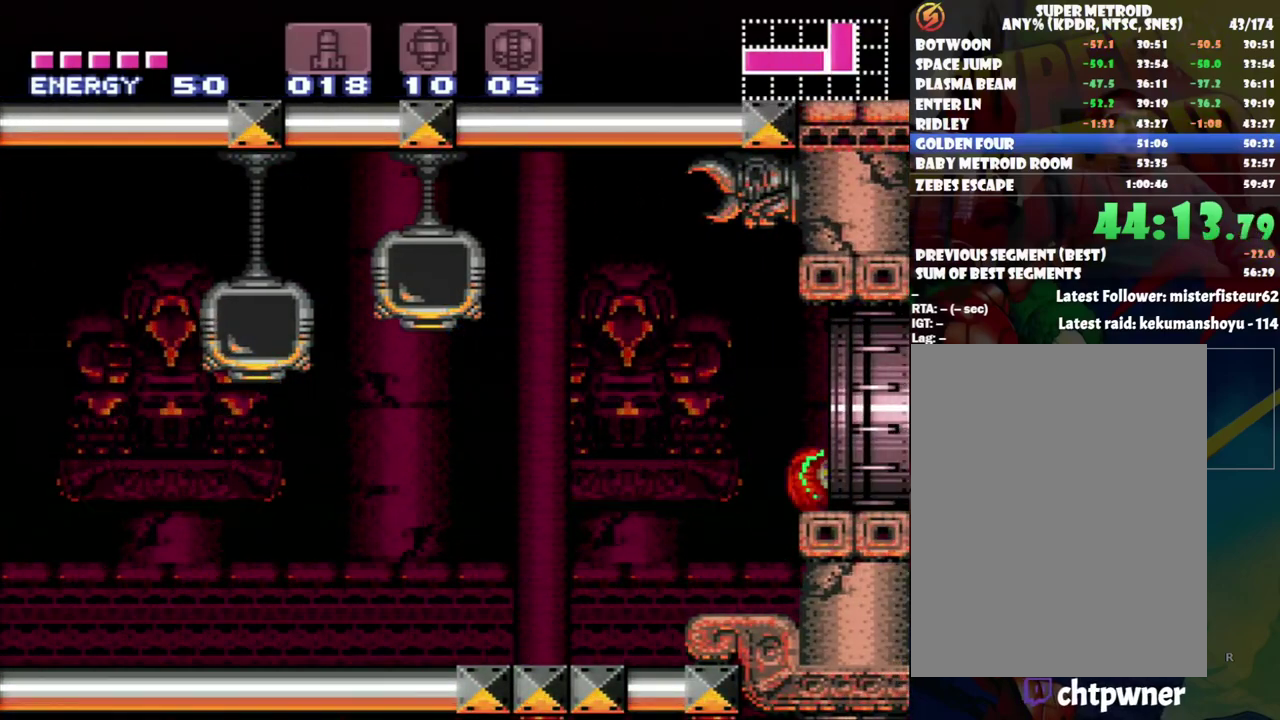
{"buttons": [], "events": [[200, "DPAD_RIGHT", "up"], [400, "A", "up"]]}
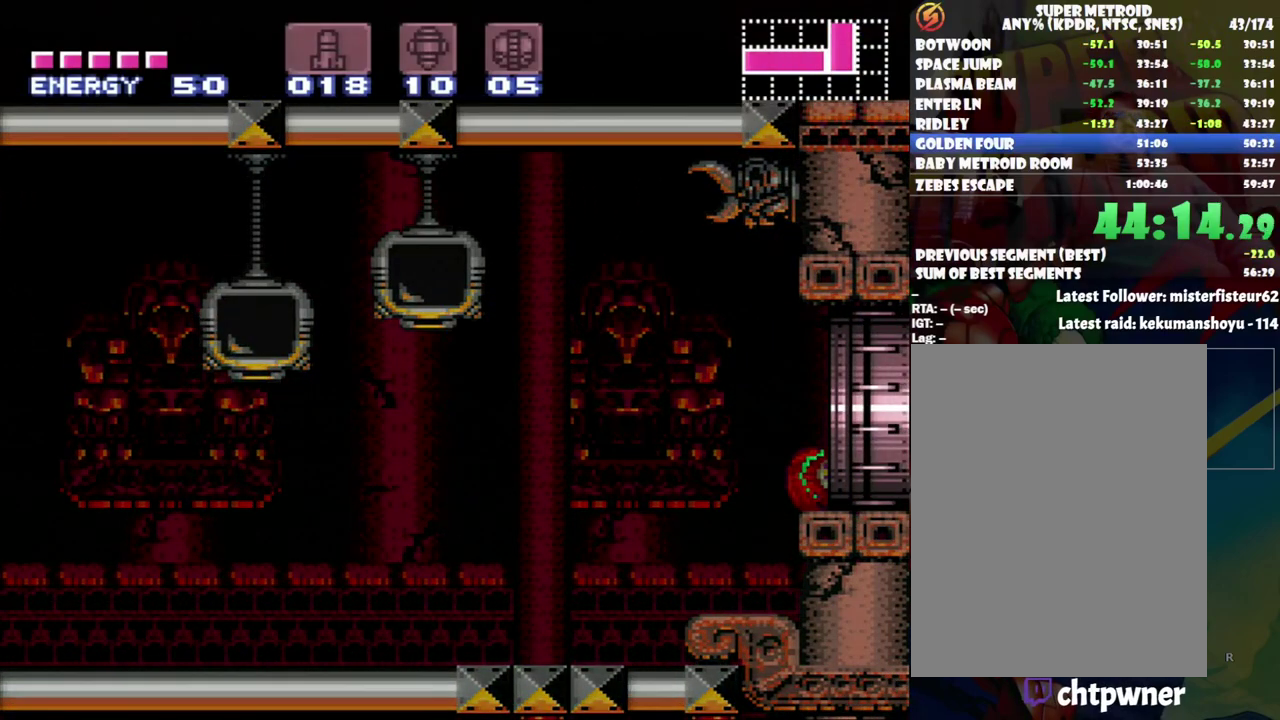
{"buttons": [], "events": []}
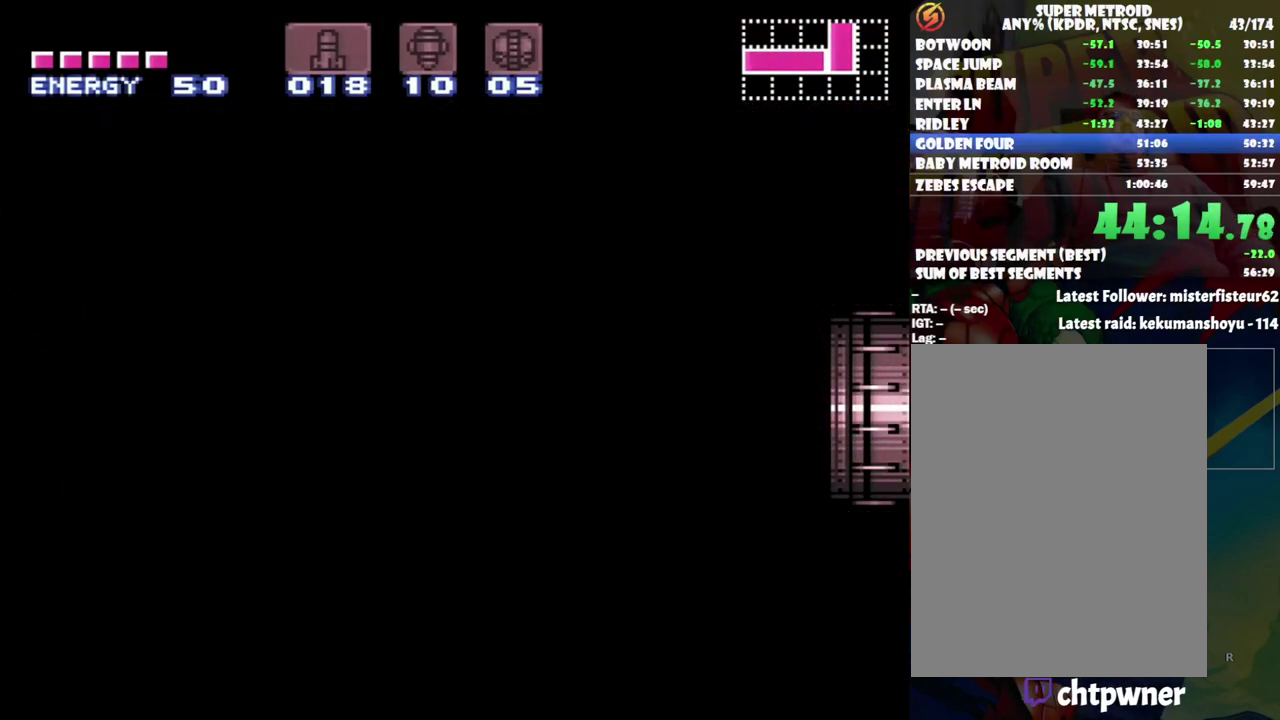
{"buttons": [], "events": []}
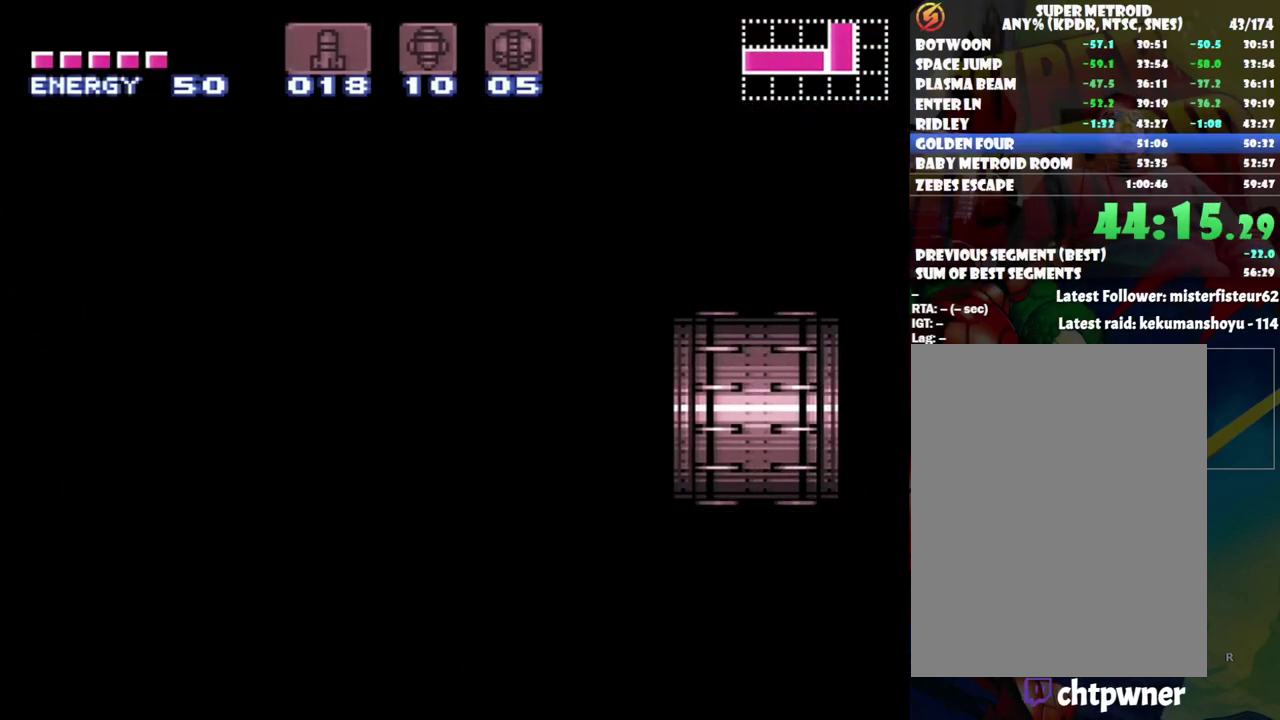
{"buttons": [], "events": []}
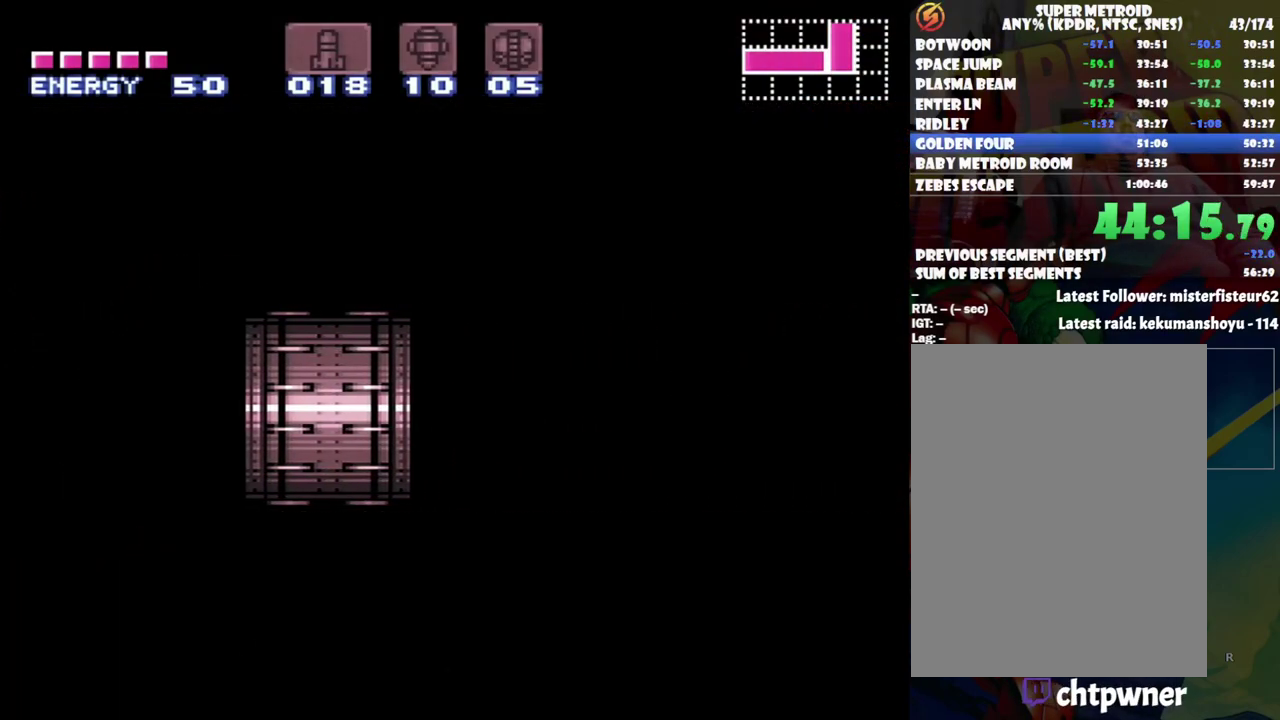
{"buttons": [], "events": []}
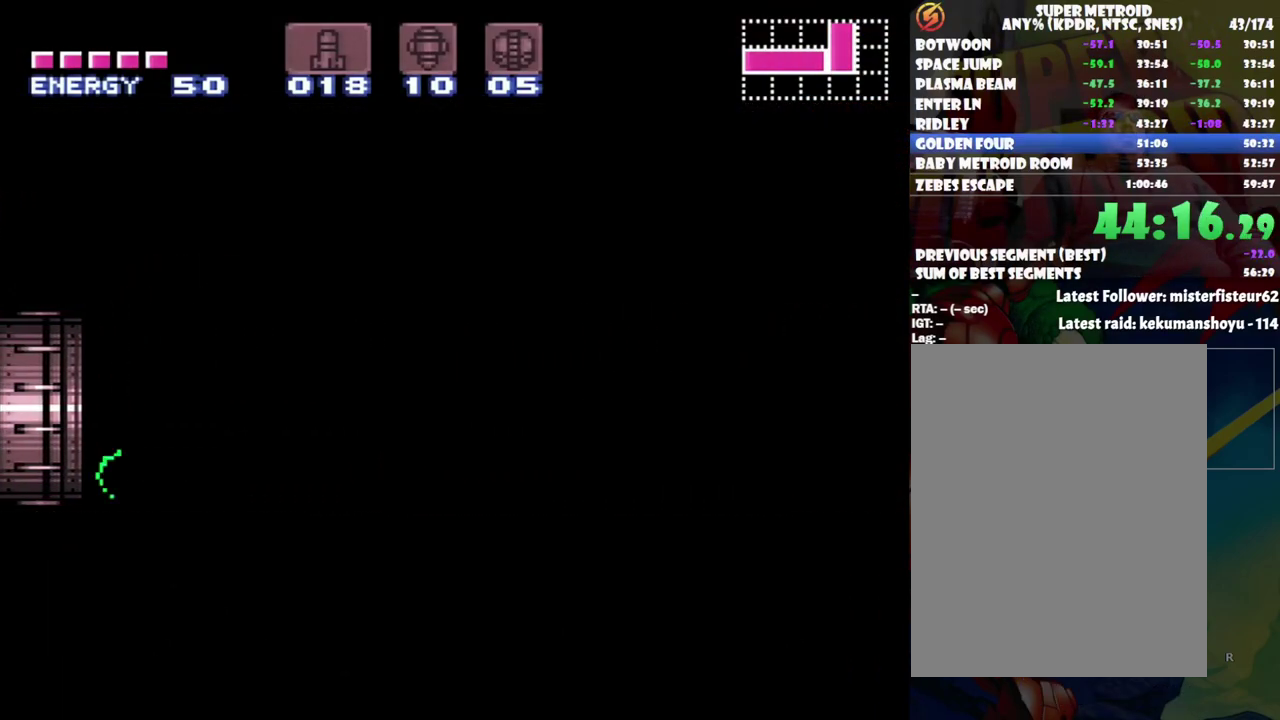
{"buttons": [], "events": []}